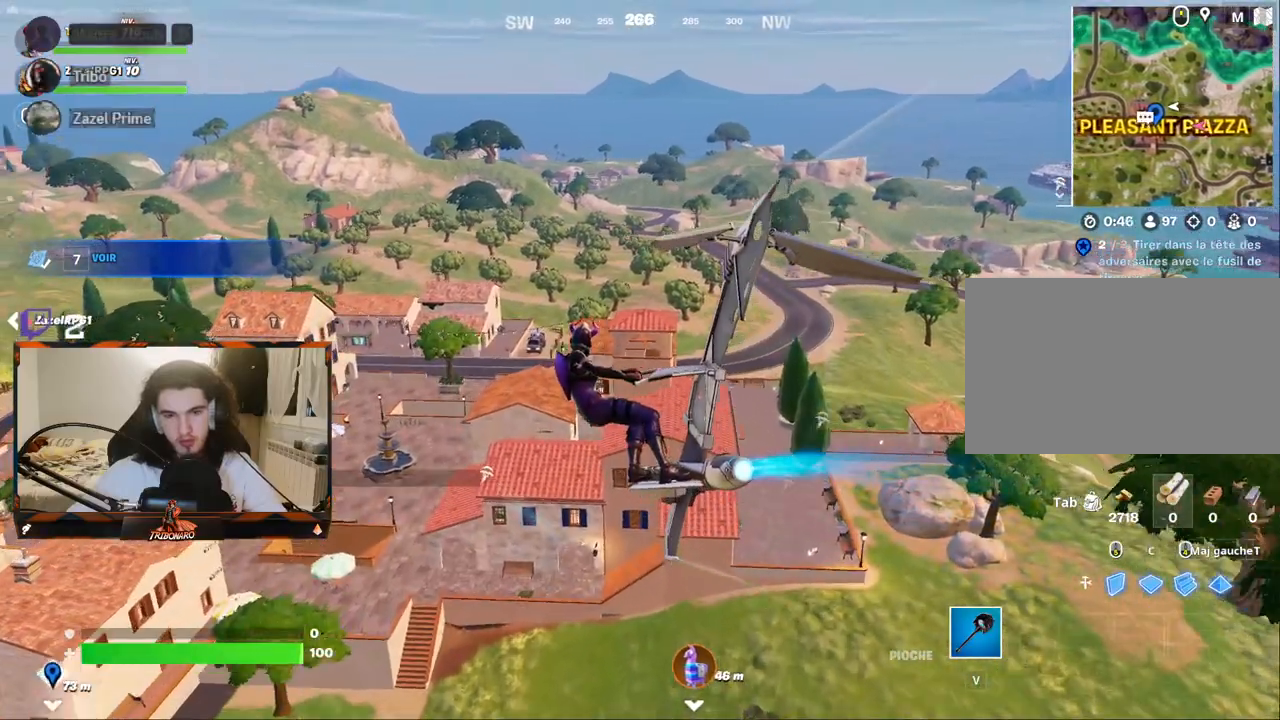
Gameplay with keyboard and mouse; each line is a JSON object with the keys and mouse buttons held at the frame after it. "events" lists presses ("down") and releases ("up") of "1", "2", "3", "4", "5", "a", "alt", "c", "caps_lock", "ctrl", "d", "e", "f", "g", "q", "r", "s", "shift", "space", "t", "tab", "v", "w", "x", "z", "mouse_left", "mouse_wheel" and "mouse_right" between this image and that frame as [ms after this image, input, new state], when the widget could be followed in between. "mouse_left", "mouse_wheel", "mouse_right" = the "left", "wheel", "right" buttons of the "mouse" list. No other keys are recorded. "wheel" means that the mouse wheel is clicked or scrolled. "mouse_move" is the direction in which the mouse moves at that frame (one of eight, or "still"), when it could be read.
{"keys": ["z"], "mouse": [], "mouse_move": "still", "events": []}
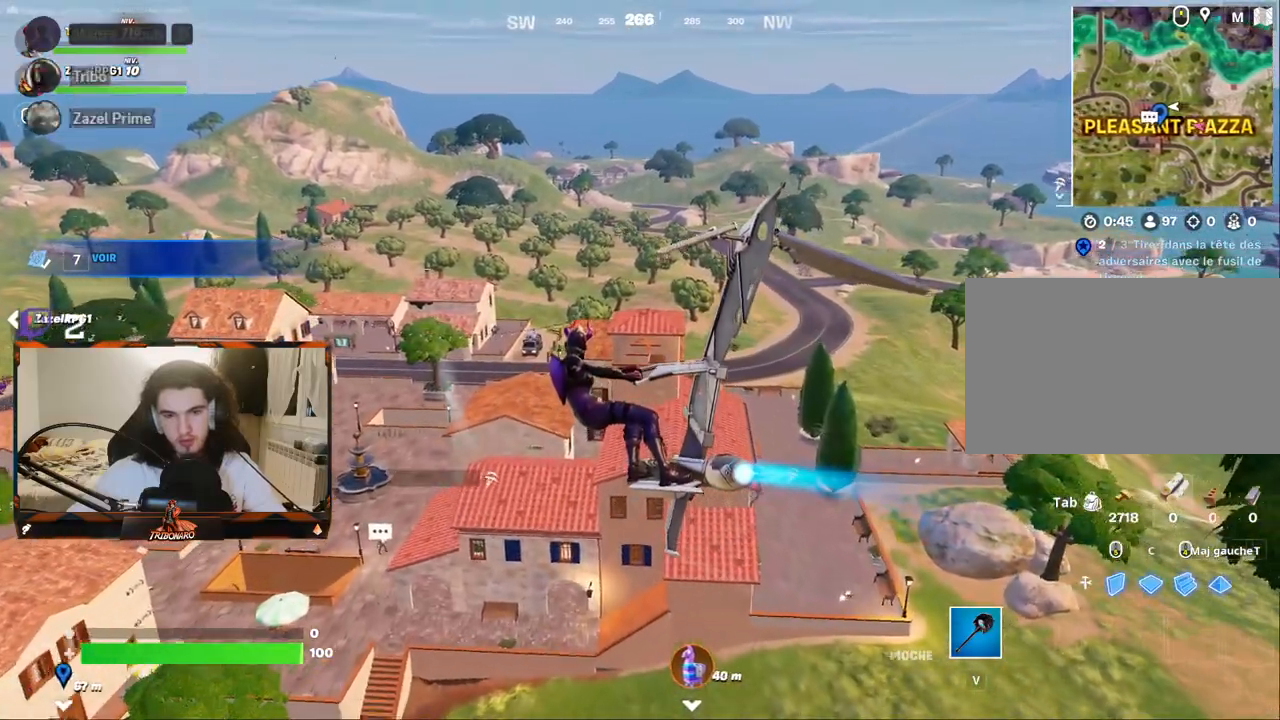
{"keys": ["z"], "mouse": [], "mouse_move": "still", "events": []}
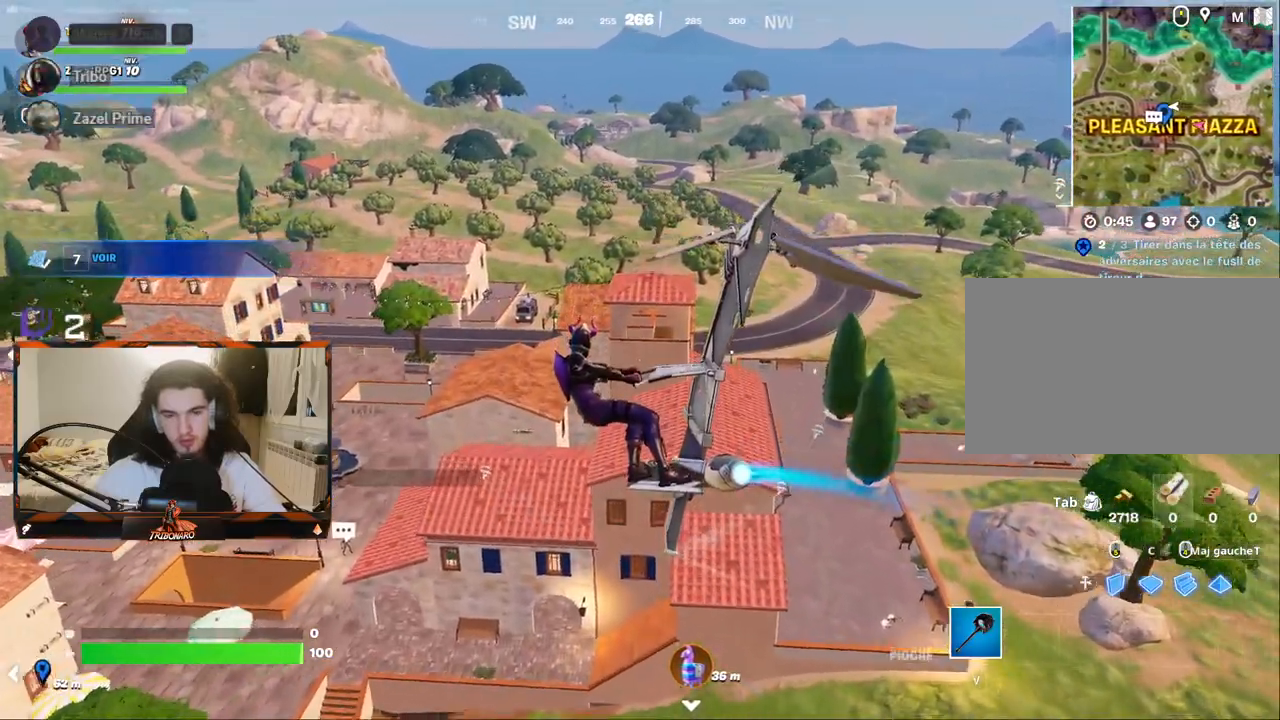
{"keys": ["z"], "mouse": [], "mouse_move": "still", "events": []}
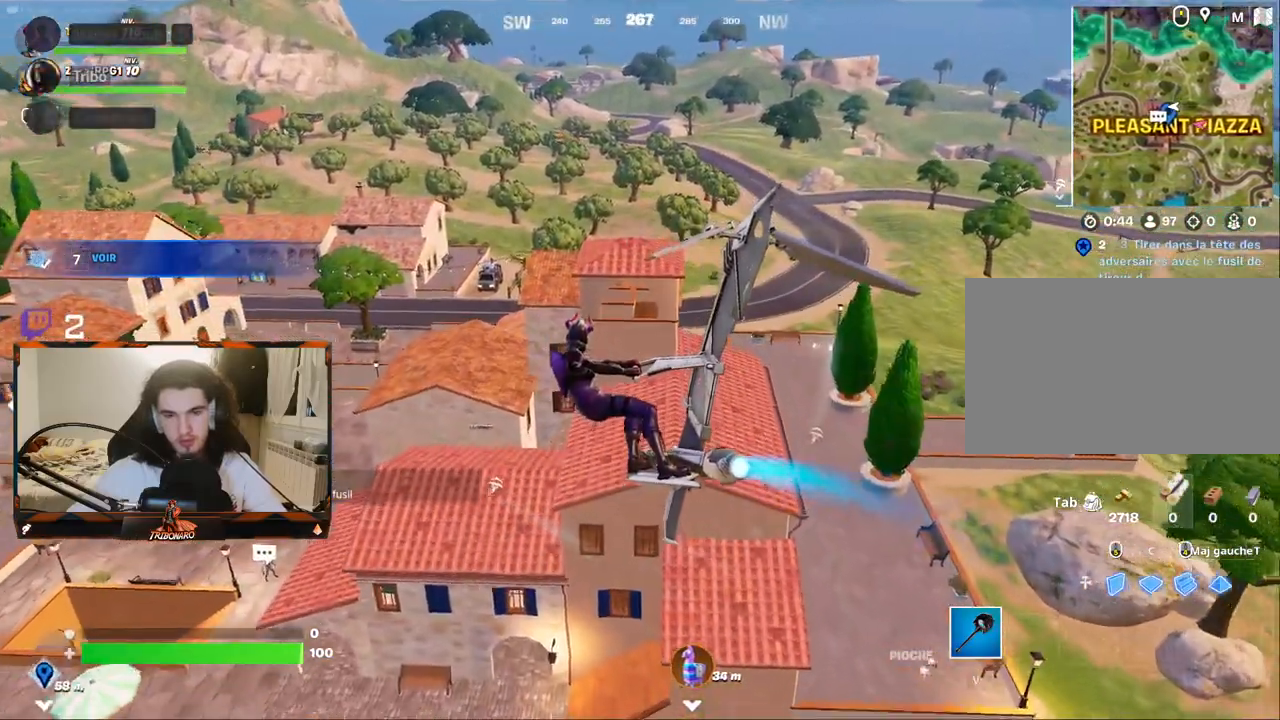
{"keys": ["z"], "mouse": [], "mouse_move": "still", "events": []}
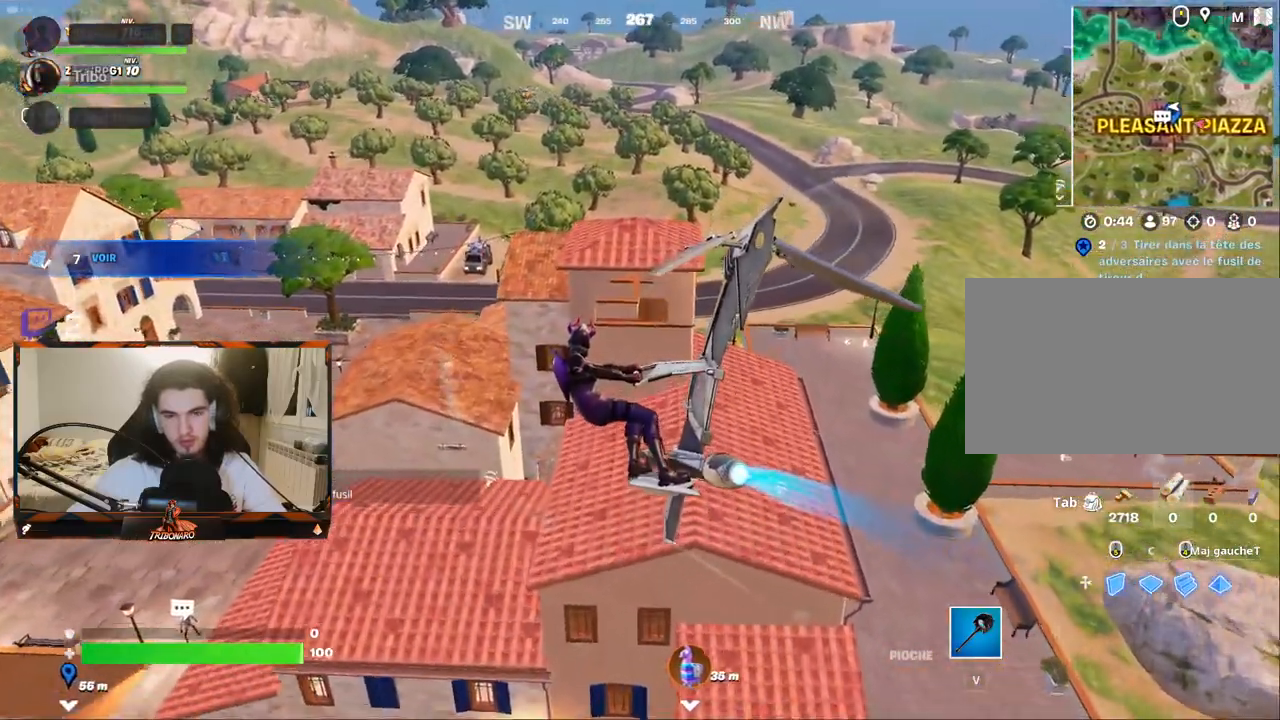
{"keys": ["z"], "mouse": [], "mouse_move": "still", "events": []}
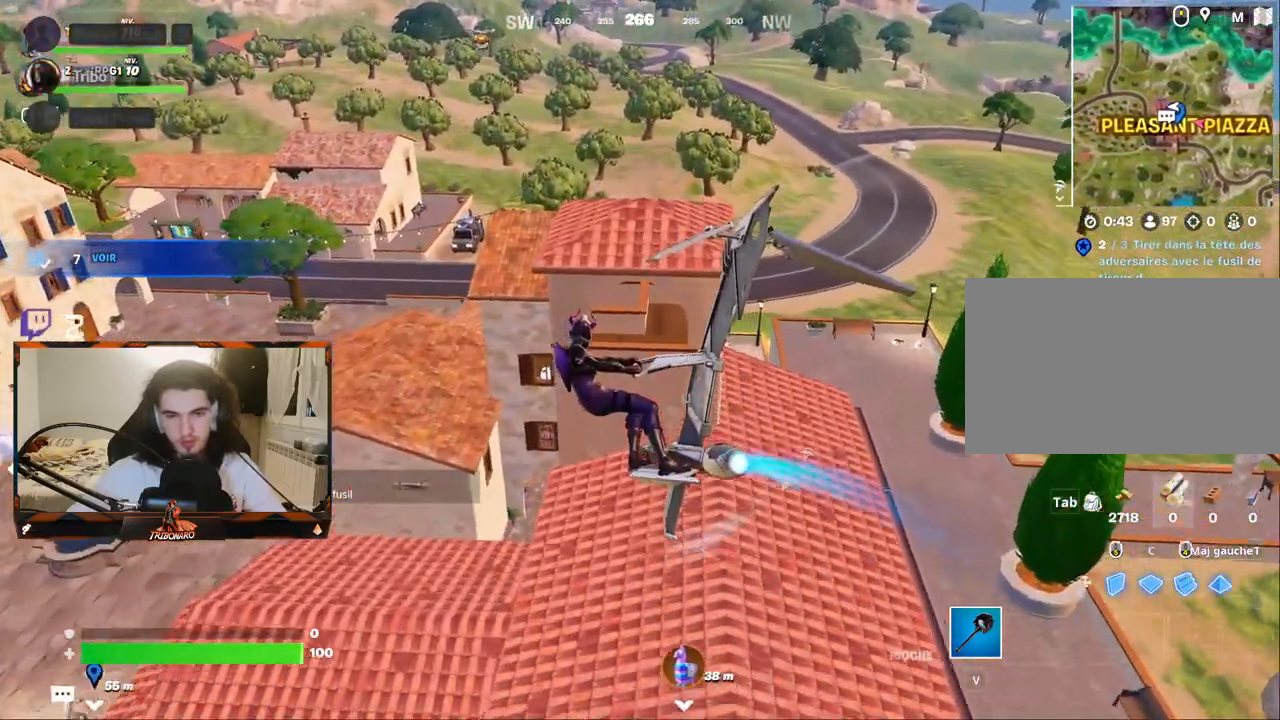
{"keys": [], "mouse": [], "mouse_move": "still", "events": [[317, "z", "up"]]}
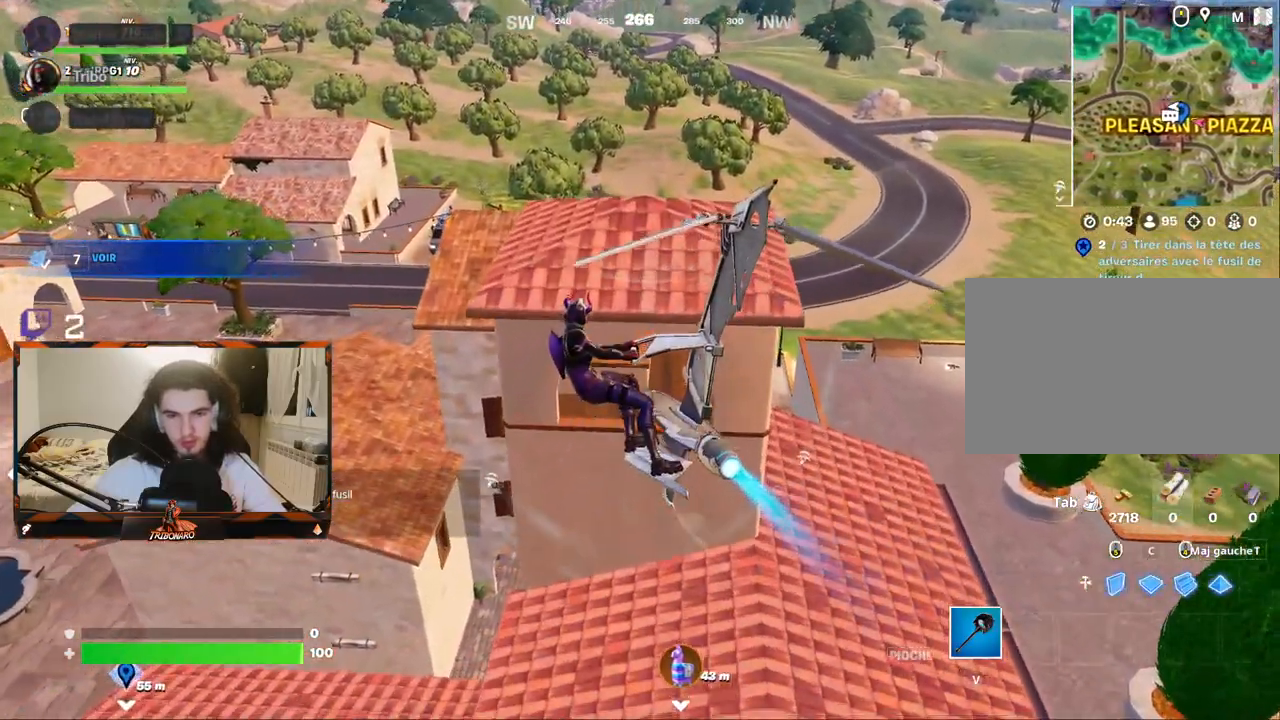
{"keys": ["z"], "mouse": [], "mouse_move": "still", "events": [[233, "z", "down"]]}
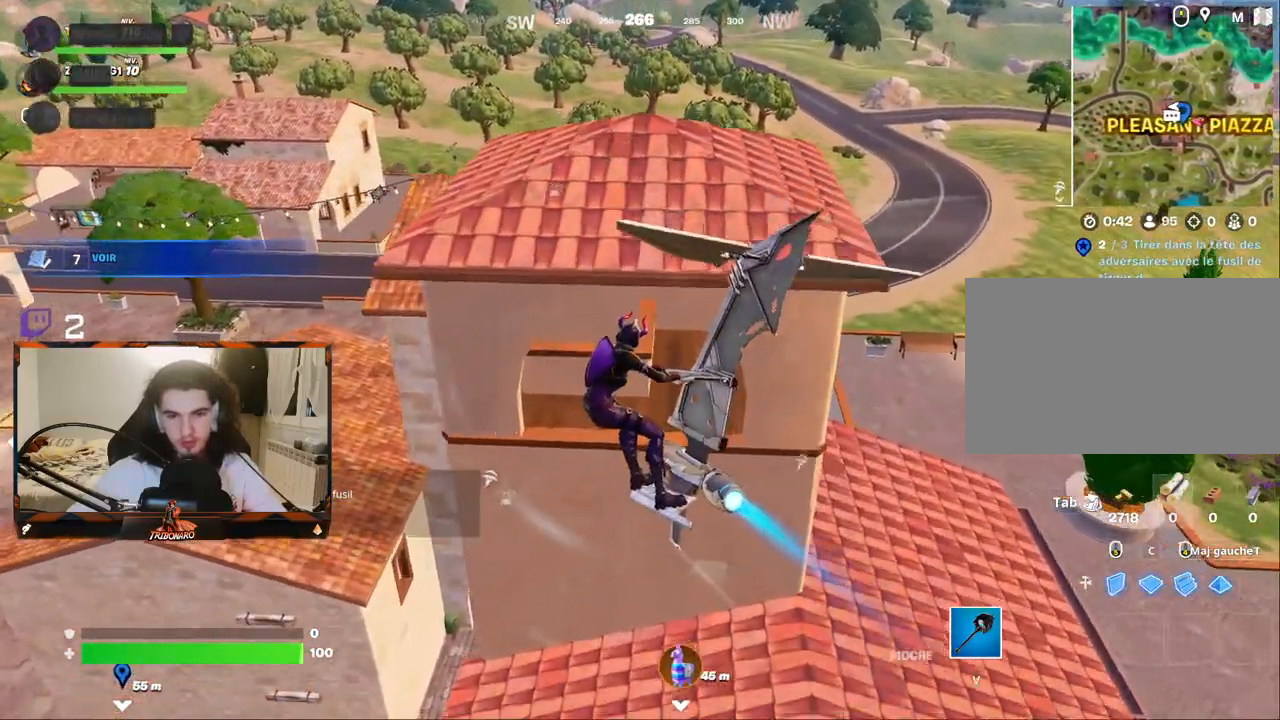
{"keys": ["z"], "mouse": [], "mouse_move": "right", "events": [[17, "z", "up"], [200, "z", "down"]]}
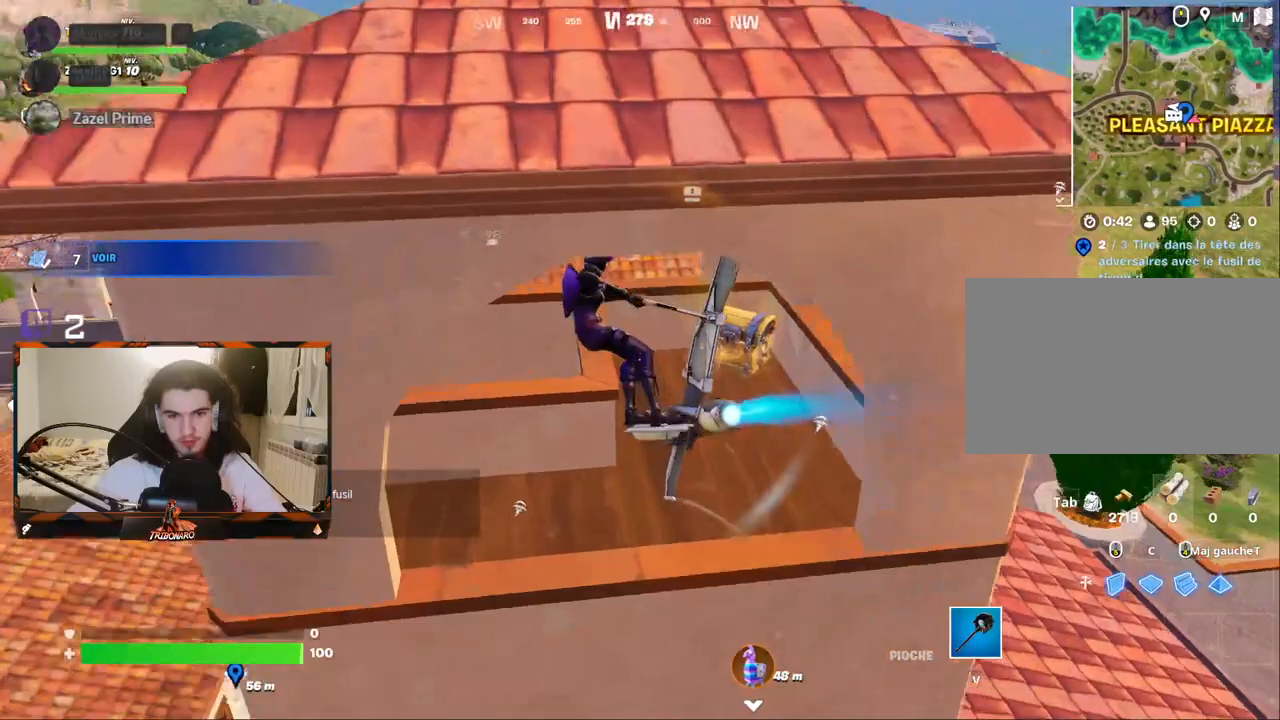
{"keys": [], "mouse": ["wheel"], "mouse_move": "left", "events": [[33, "d", "down"], [267, "d", "up"], [267, "z", "up"], [500, "mouse_wheel", "down"]]}
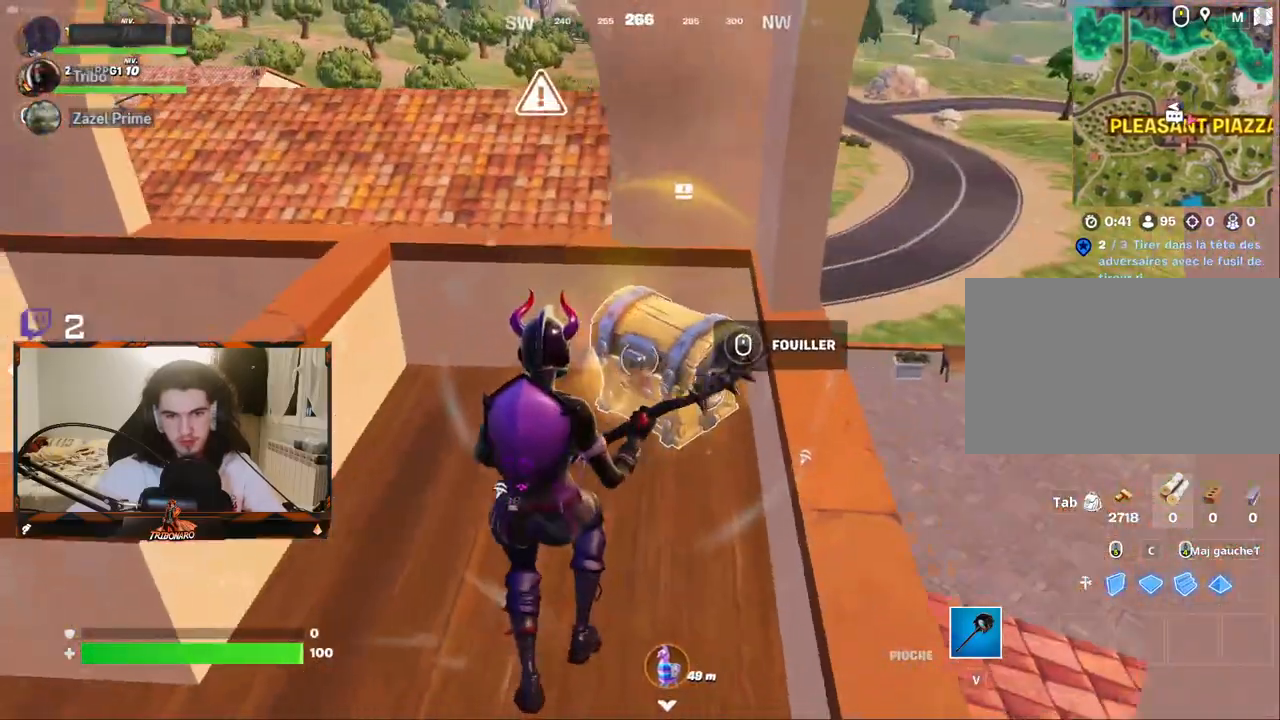
{"keys": [], "mouse": [], "mouse_move": "still", "events": [[200, "mouse_wheel", "up"]]}
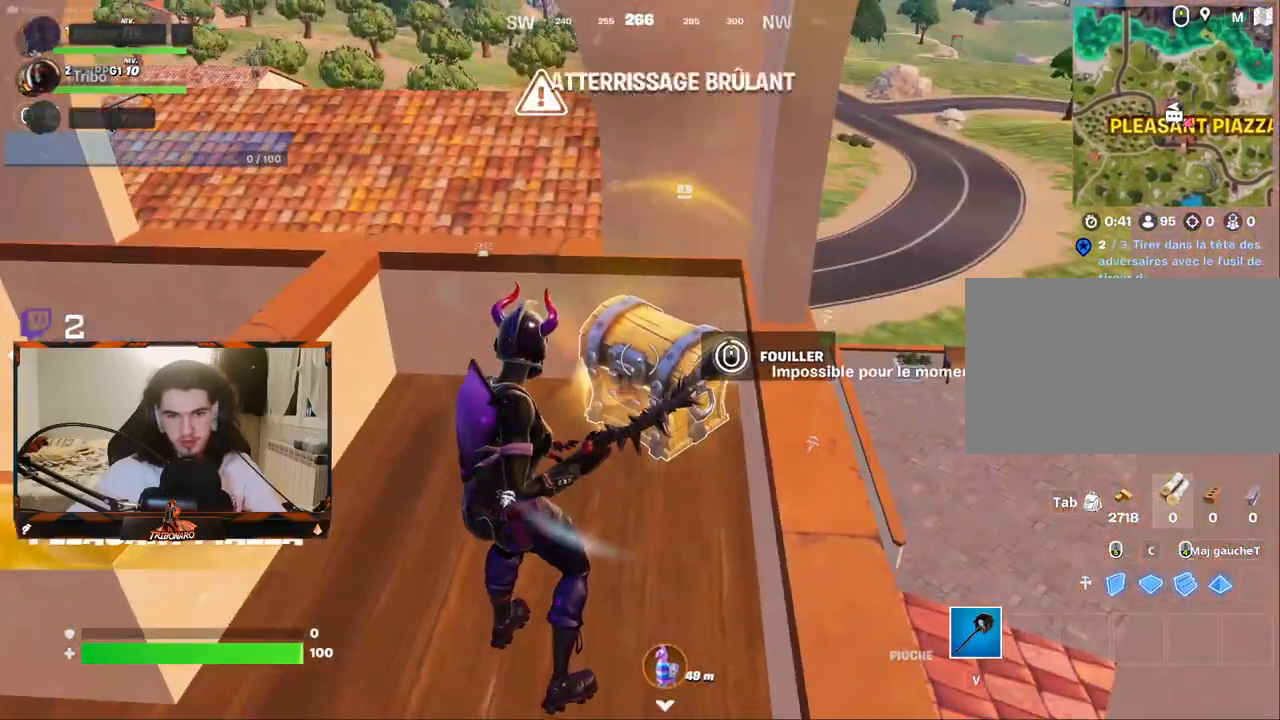
{"keys": ["z"], "mouse": [], "mouse_move": "left", "events": [[167, "mouse_wheel", "down"], [300, "mouse_wheel", "up"], [350, "z", "down"]]}
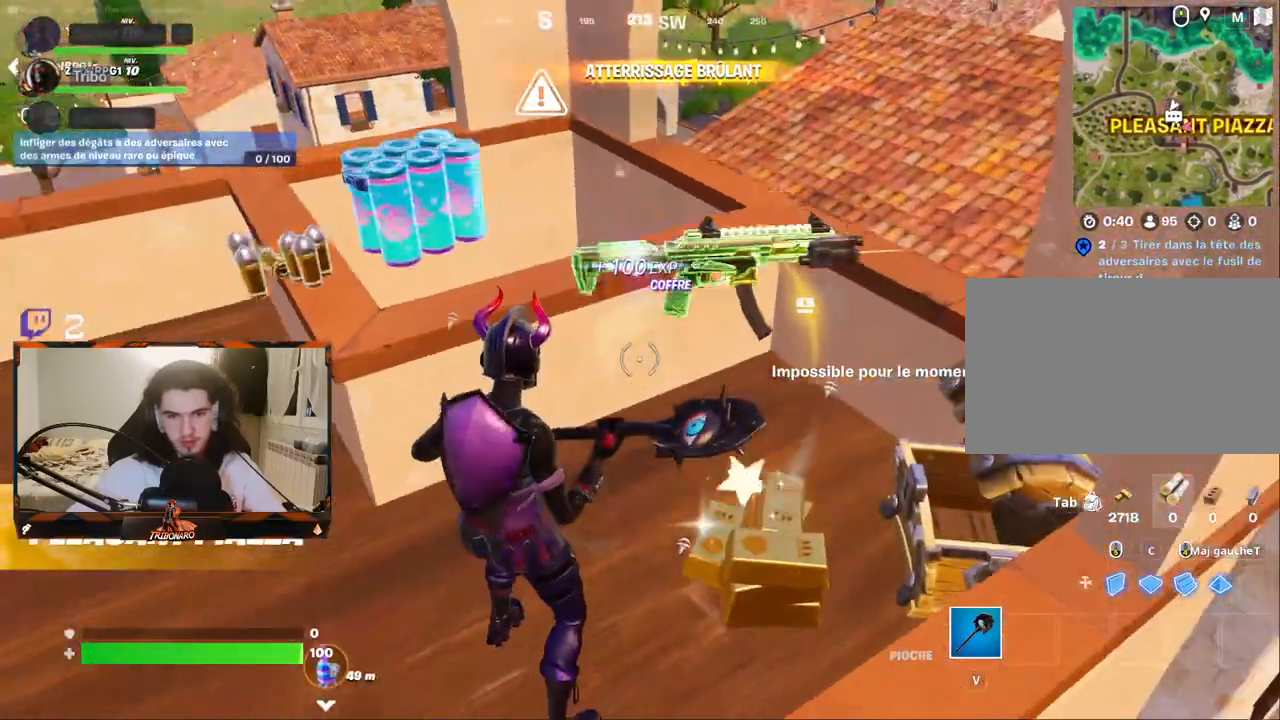
{"keys": [], "mouse": [], "mouse_move": "down-left", "events": [[133, "space", "down"], [217, "space", "up"], [450, "z", "up"]]}
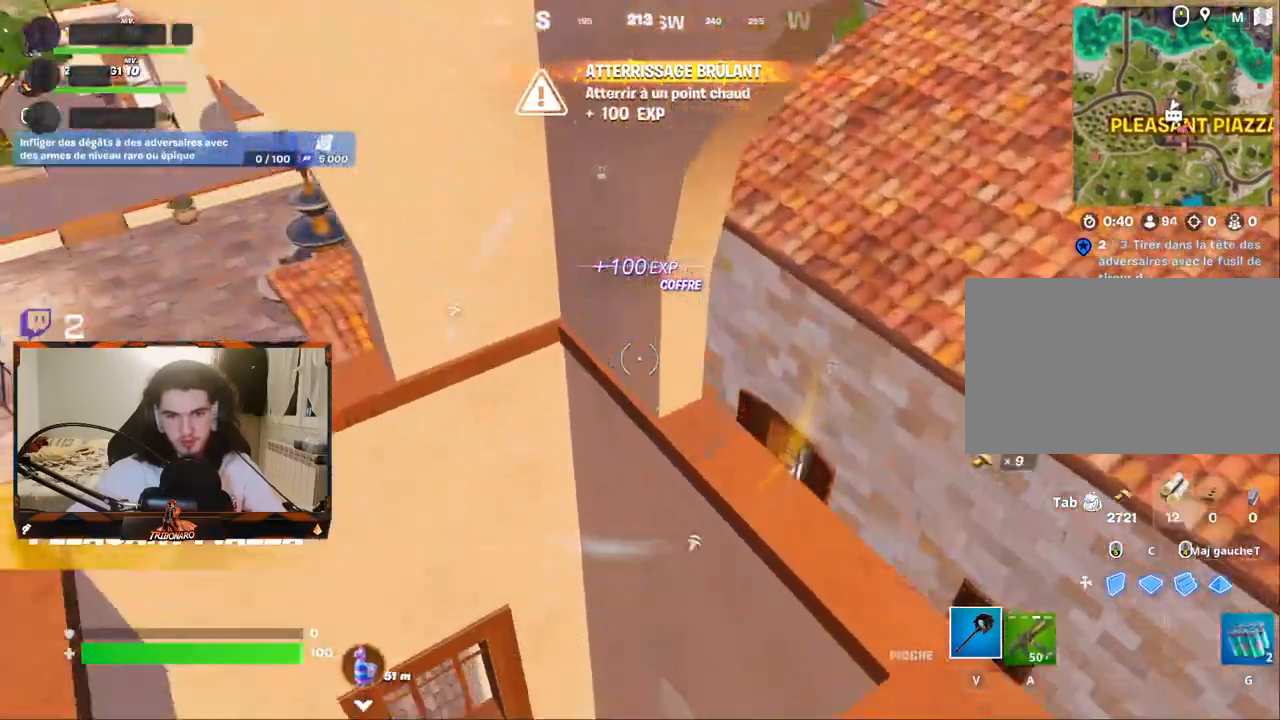
{"keys": ["z"], "mouse": [], "mouse_move": "up", "events": [[200, "z", "down"], [283, "d", "down"], [383, "d", "up"]]}
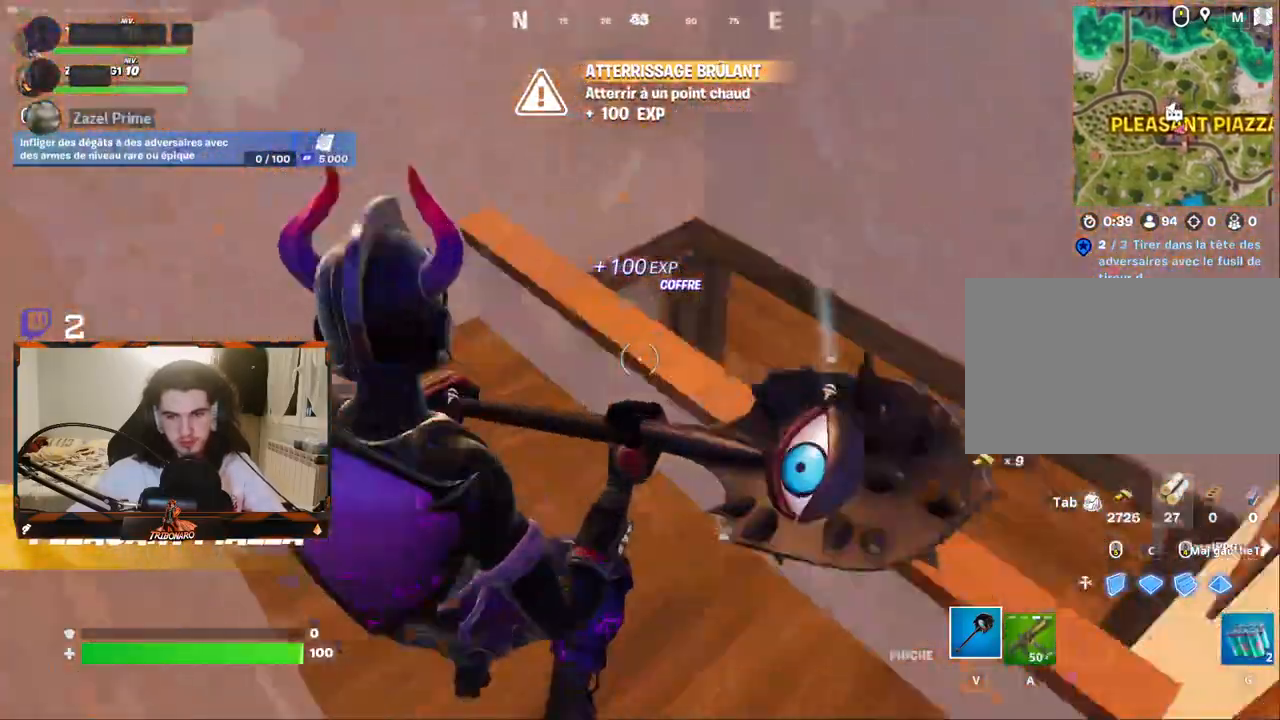
{"keys": ["space", "z"], "mouse": [], "mouse_move": "still", "events": [[433, "space", "down"]]}
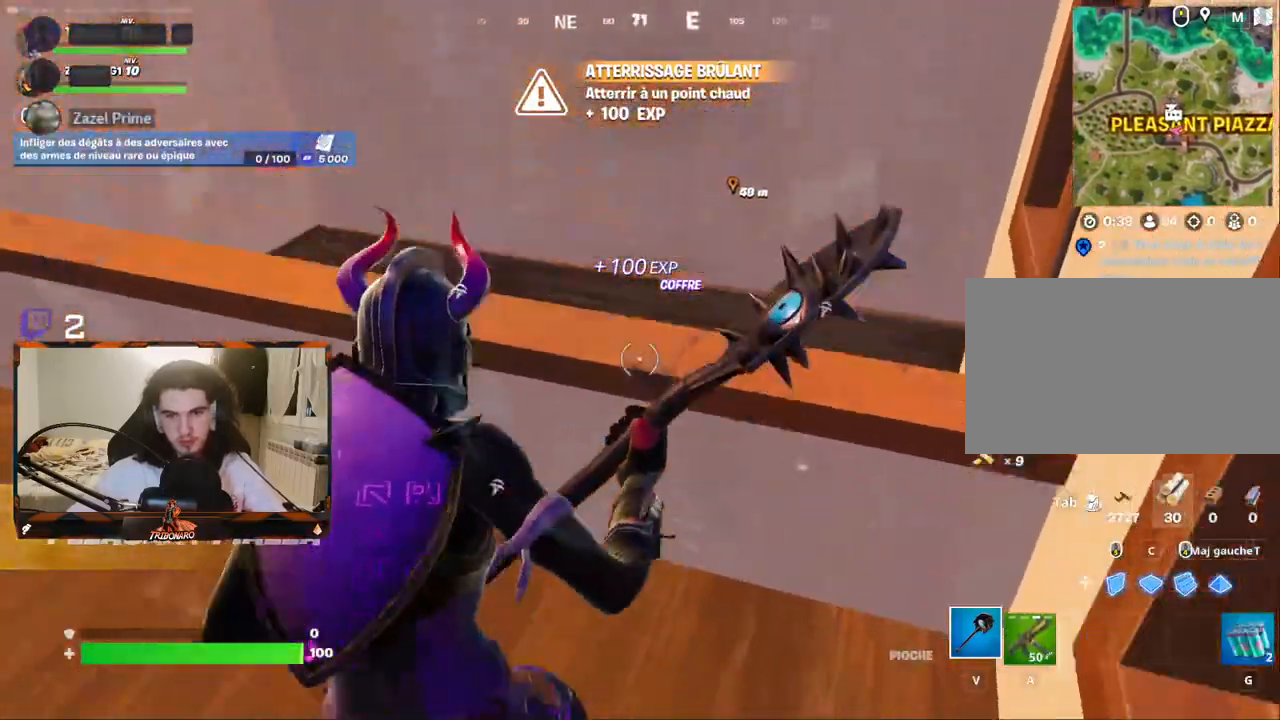
{"keys": ["z"], "mouse": [], "mouse_move": "left", "events": [[83, "space", "up"], [267, "a", "down"], [367, "a", "up"]]}
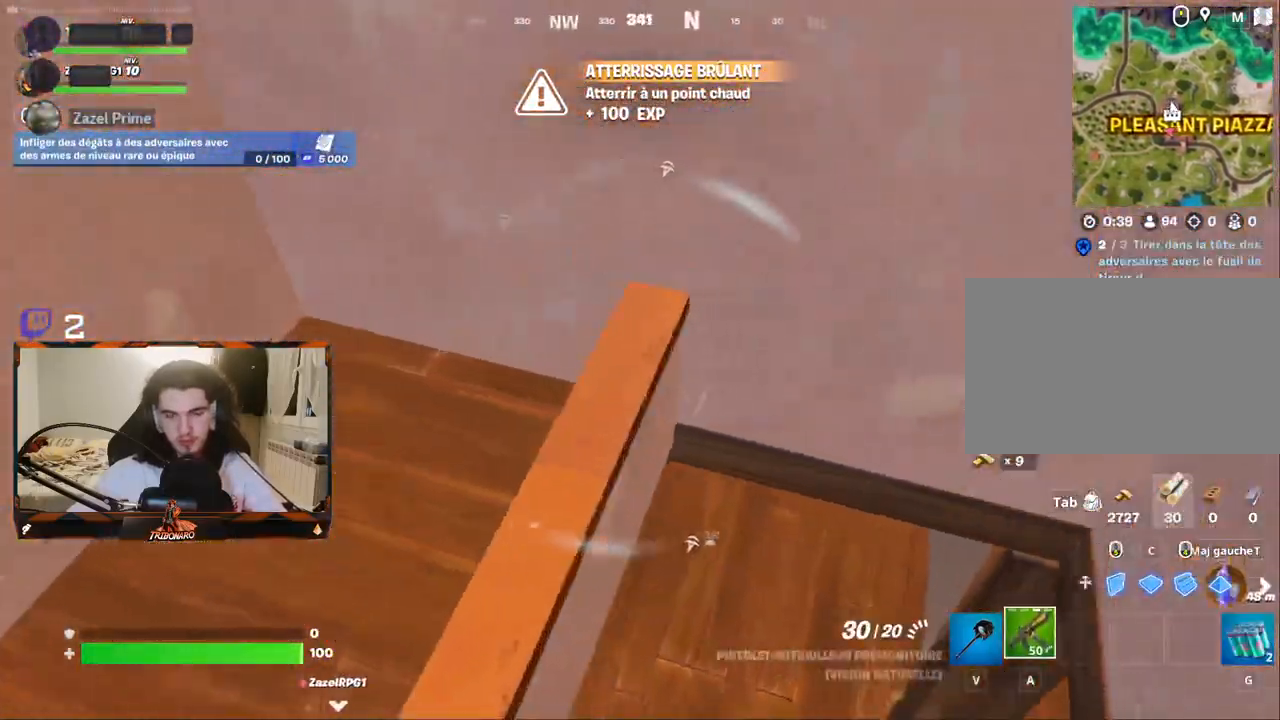
{"keys": ["q", "z"], "mouse": [], "mouse_move": "up-left", "events": [[150, "q", "down"], [283, "v", "down"], [433, "v", "up"]]}
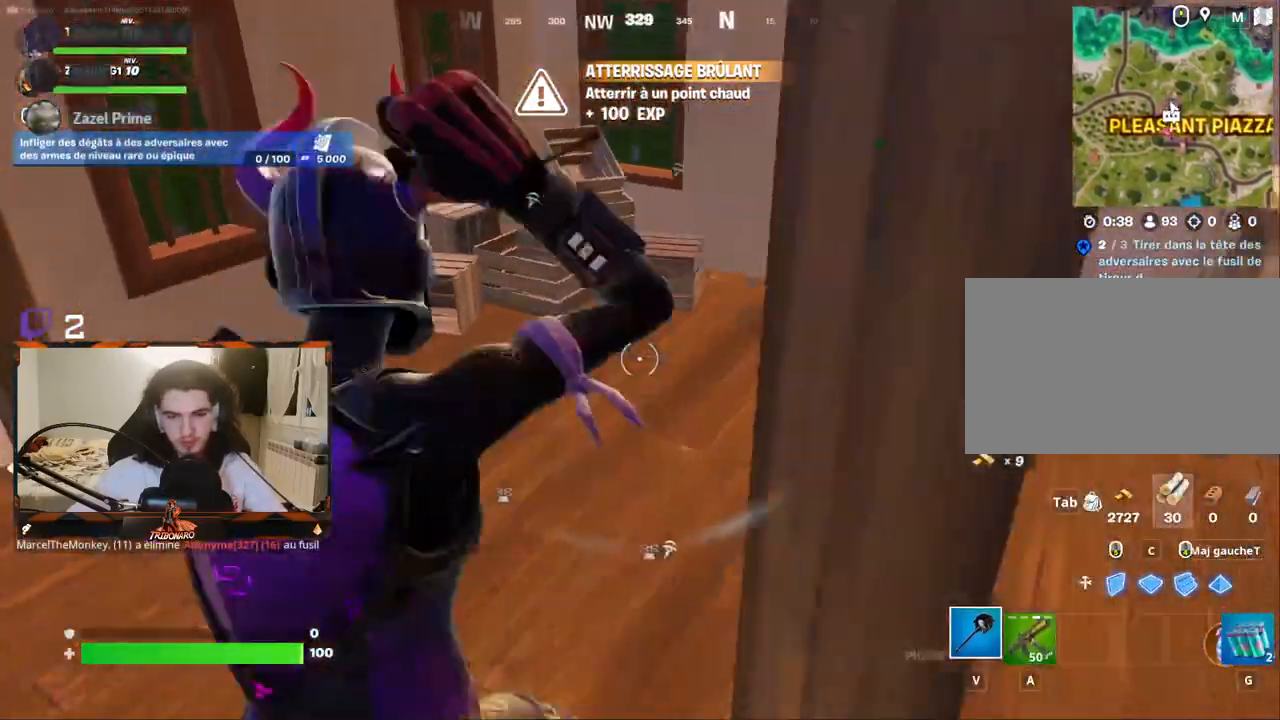
{"keys": ["z"], "mouse": [], "mouse_move": "still", "events": [[167, "q", "up"], [300, "q", "down"], [450, "q", "up"]]}
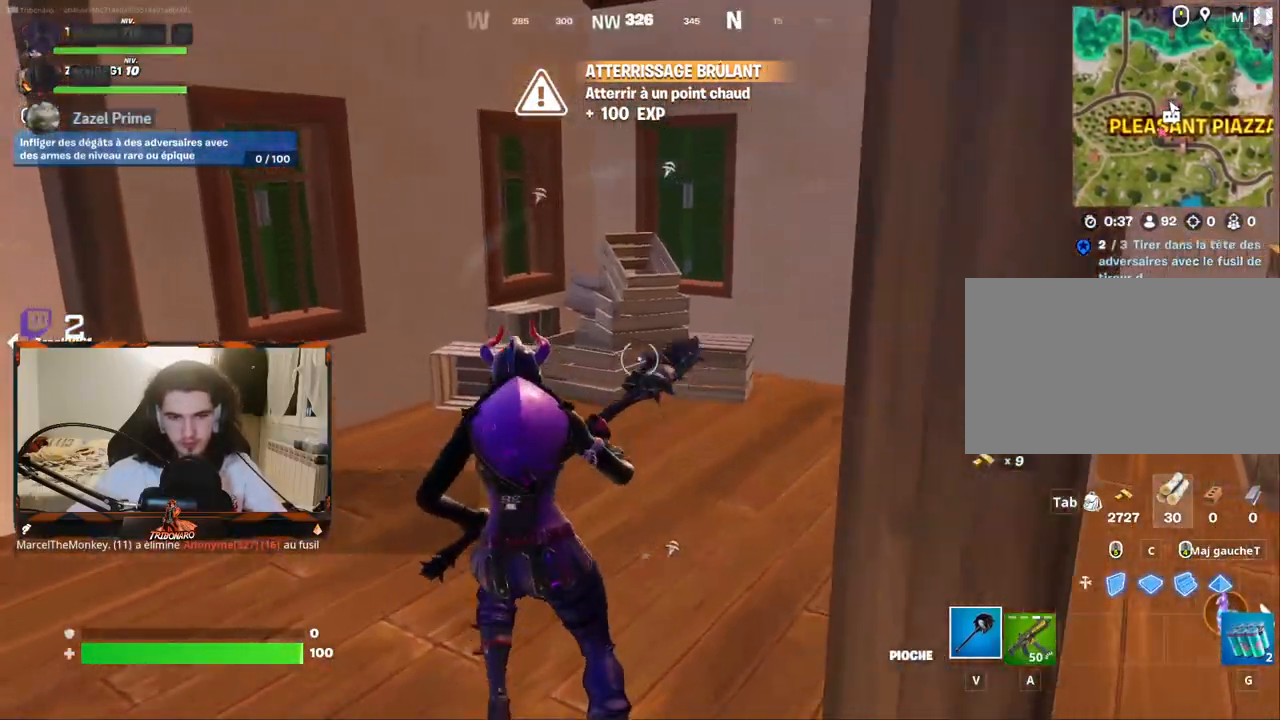
{"keys": ["z"], "mouse": [], "mouse_move": "still", "events": [[183, "q", "down"], [267, "mouse_left", "down"], [317, "q", "up"], [367, "mouse_left", "up"]]}
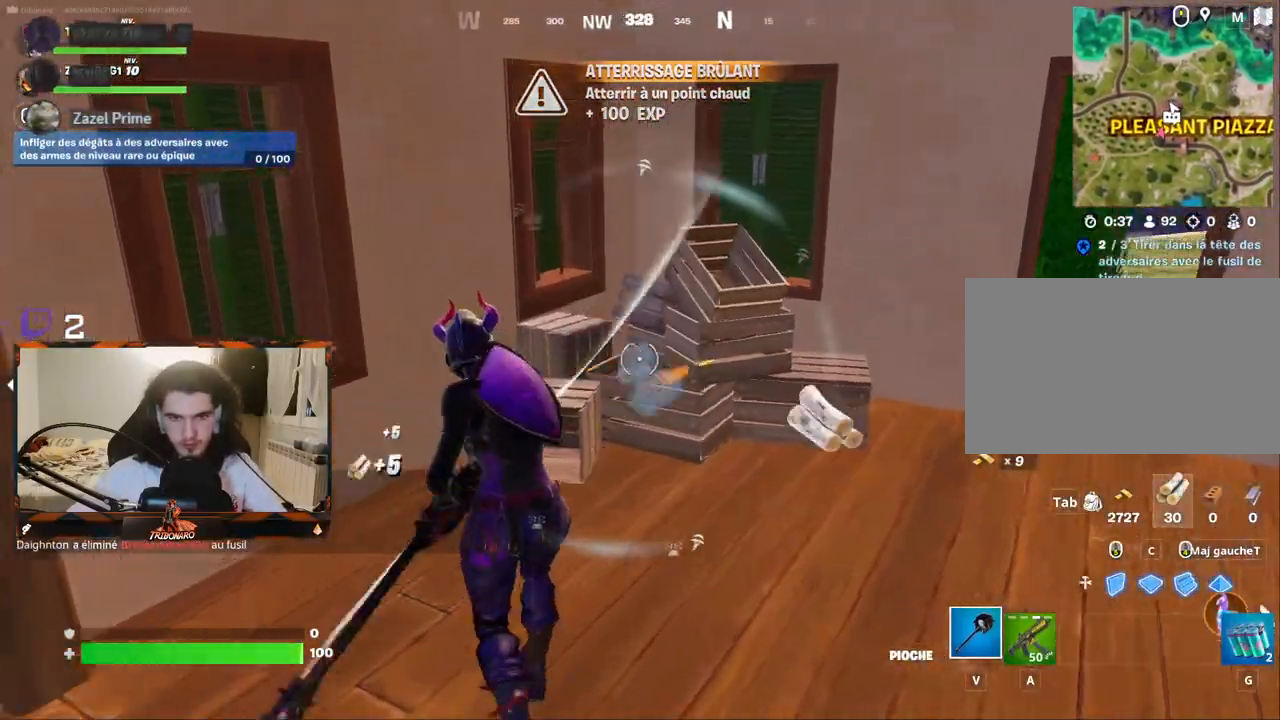
{"keys": ["z"], "mouse": [], "mouse_move": "up", "events": [[150, "d", "down"], [233, "d", "up"], [383, "x", "down"], [433, "x", "up"]]}
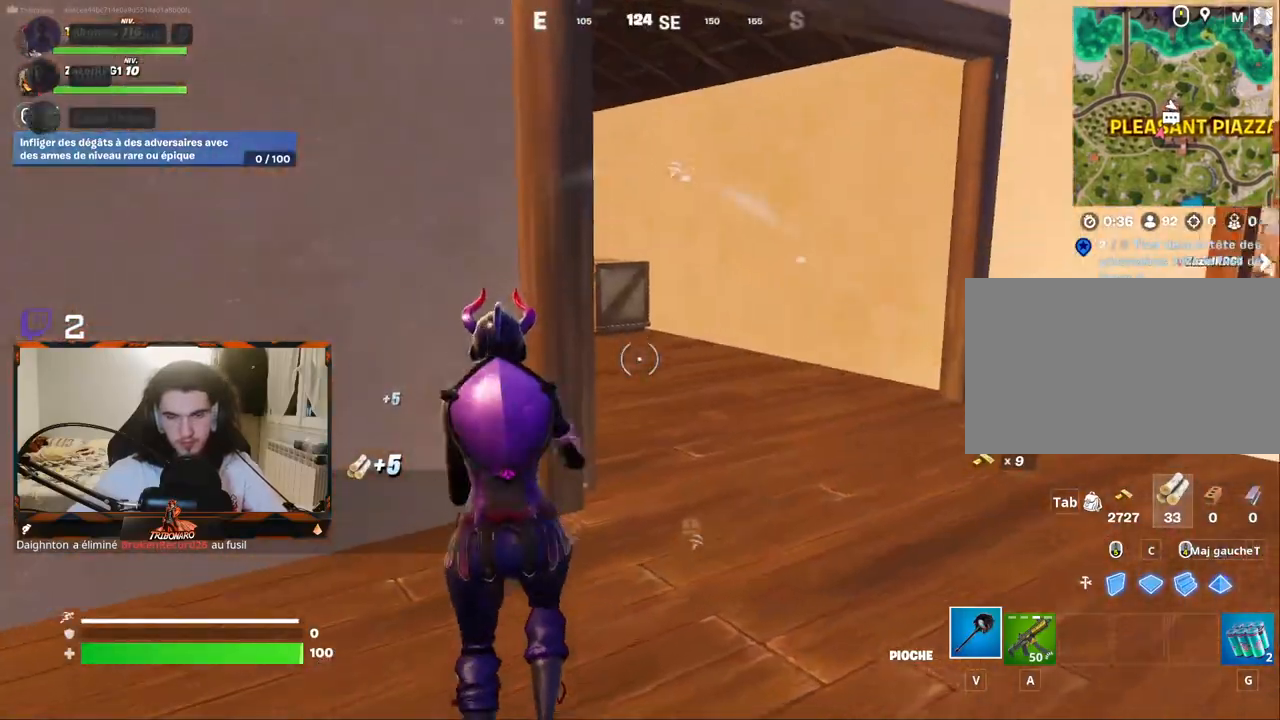
{"keys": ["d", "z"], "mouse": [], "mouse_move": "left", "events": [[17, "d", "down"]]}
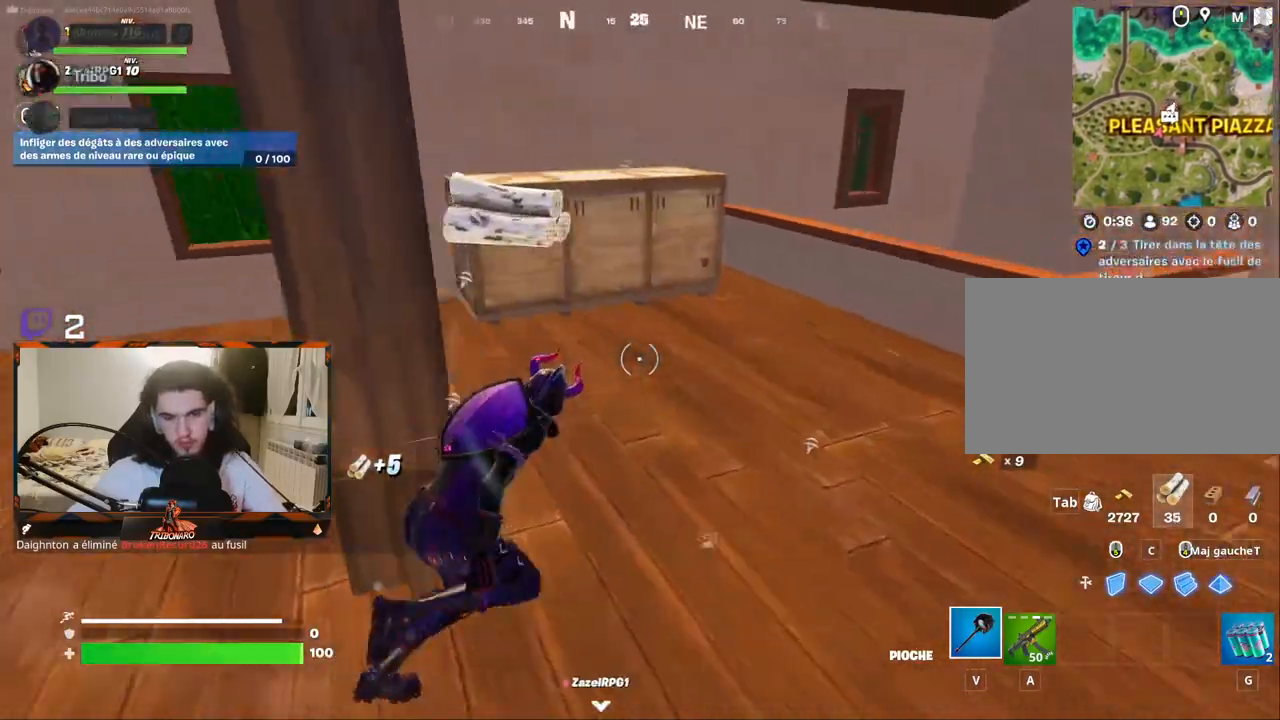
{"keys": ["d", "z"], "mouse": ["left"], "events": [[83, "d", "up"], [267, "d", "down"], [267, "mouse_left", "down"], [317, "d", "up"], [367, "d", "down"], [367, "mouse_left", "up"], [500, "mouse_left", "down"]]}
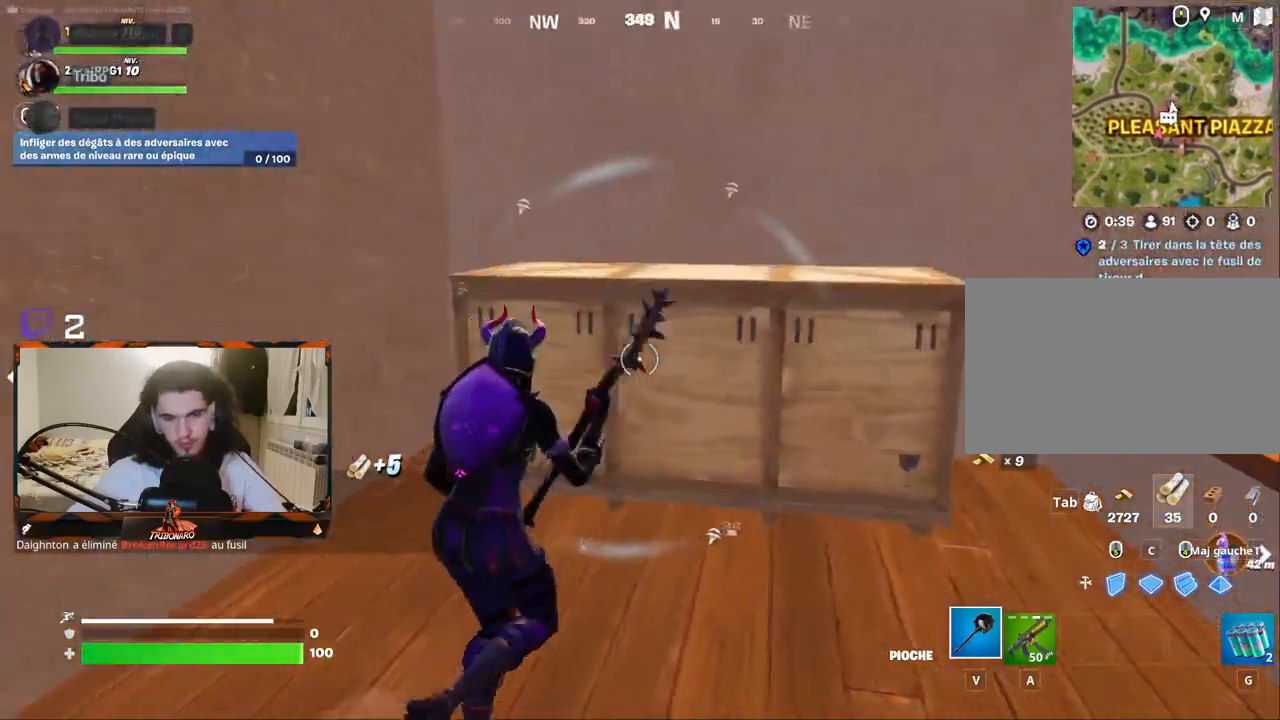
{"keys": ["s"], "mouse": ["left"], "mouse_move": "left", "events": [[100, "z", "up"], [150, "d", "up"], [200, "d", "down"], [383, "s", "down"], [467, "d", "up"]]}
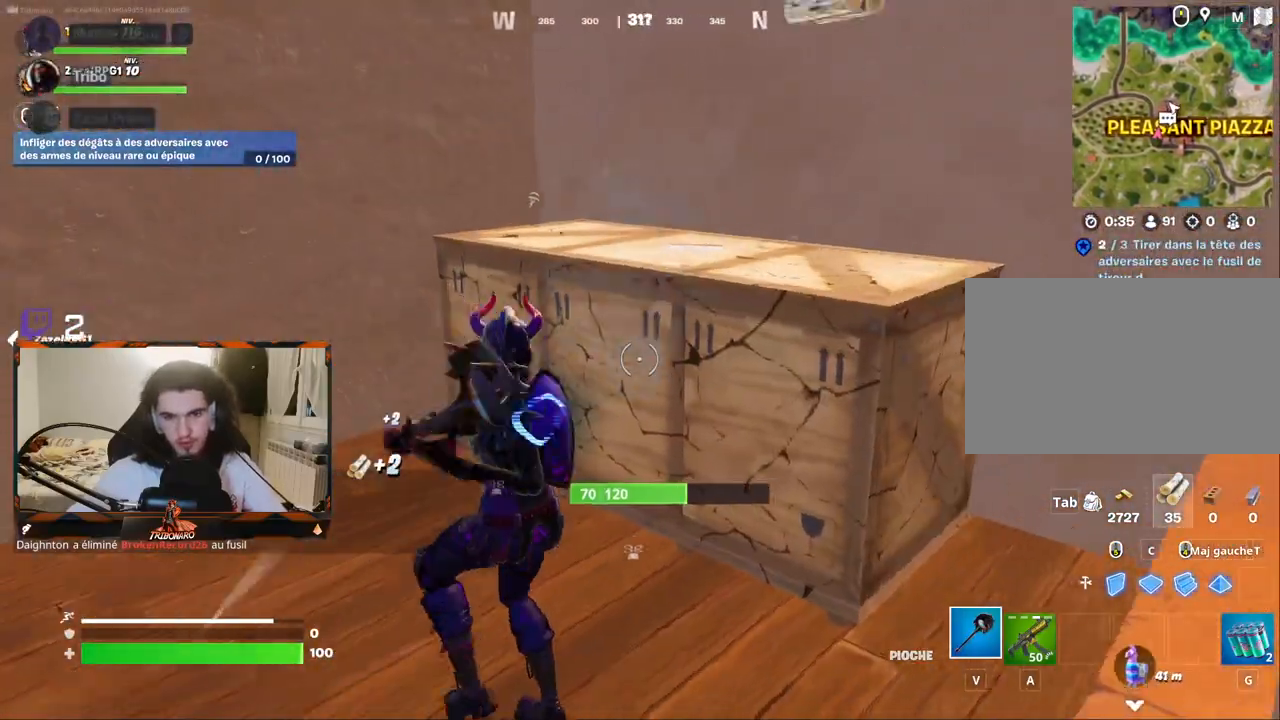
{"keys": ["z"], "mouse": [], "mouse_move": "right", "events": [[67, "s", "up"], [300, "mouse_left", "up"], [400, "z", "down"]]}
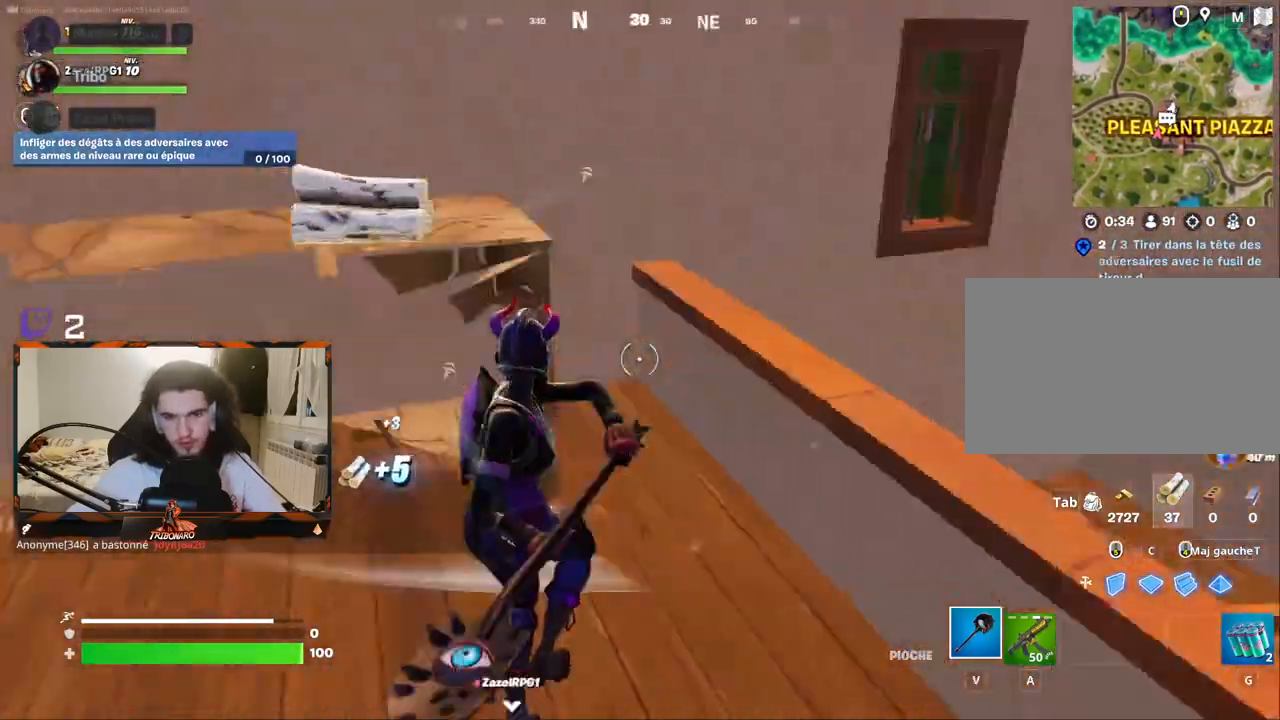
{"keys": ["z"], "mouse": [], "mouse_move": "still", "events": [[183, "space", "down"], [317, "space", "up"]]}
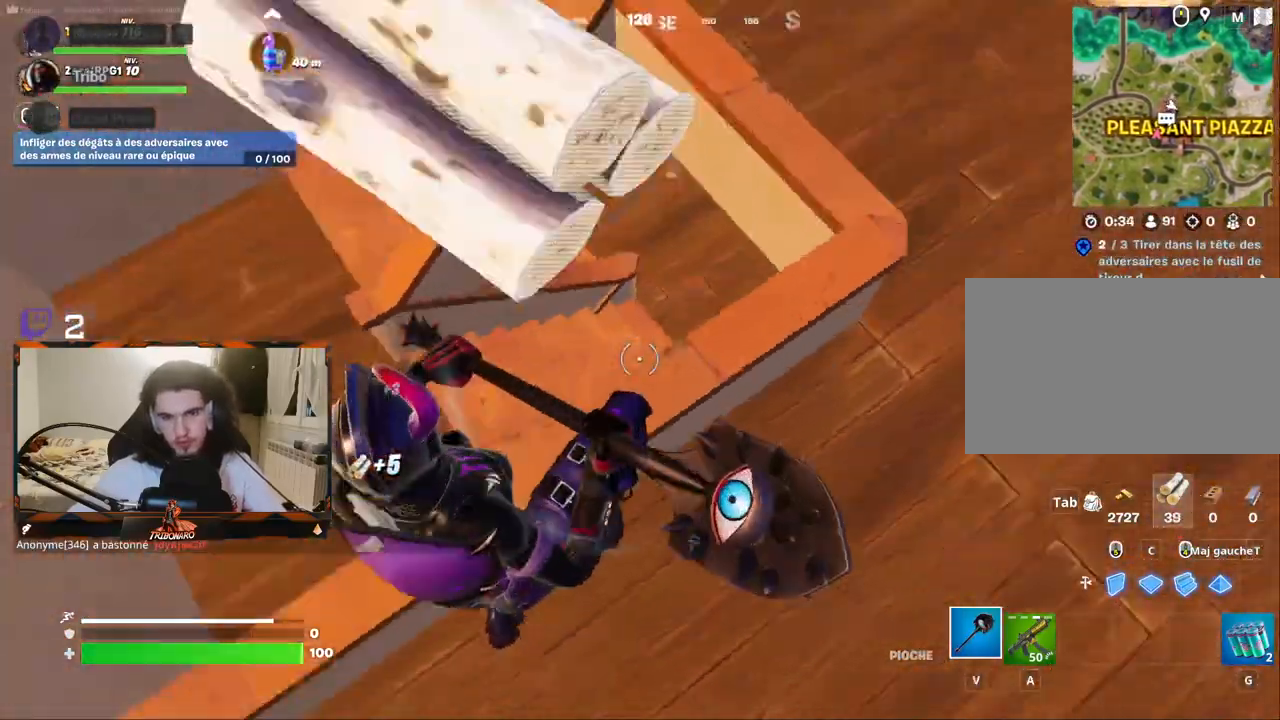
{"keys": ["z"], "mouse": [], "mouse_move": "still", "events": [[17, "d", "down"], [400, "mouse_wheel", "down"], [433, "d", "up"], [483, "mouse_wheel", "up"]]}
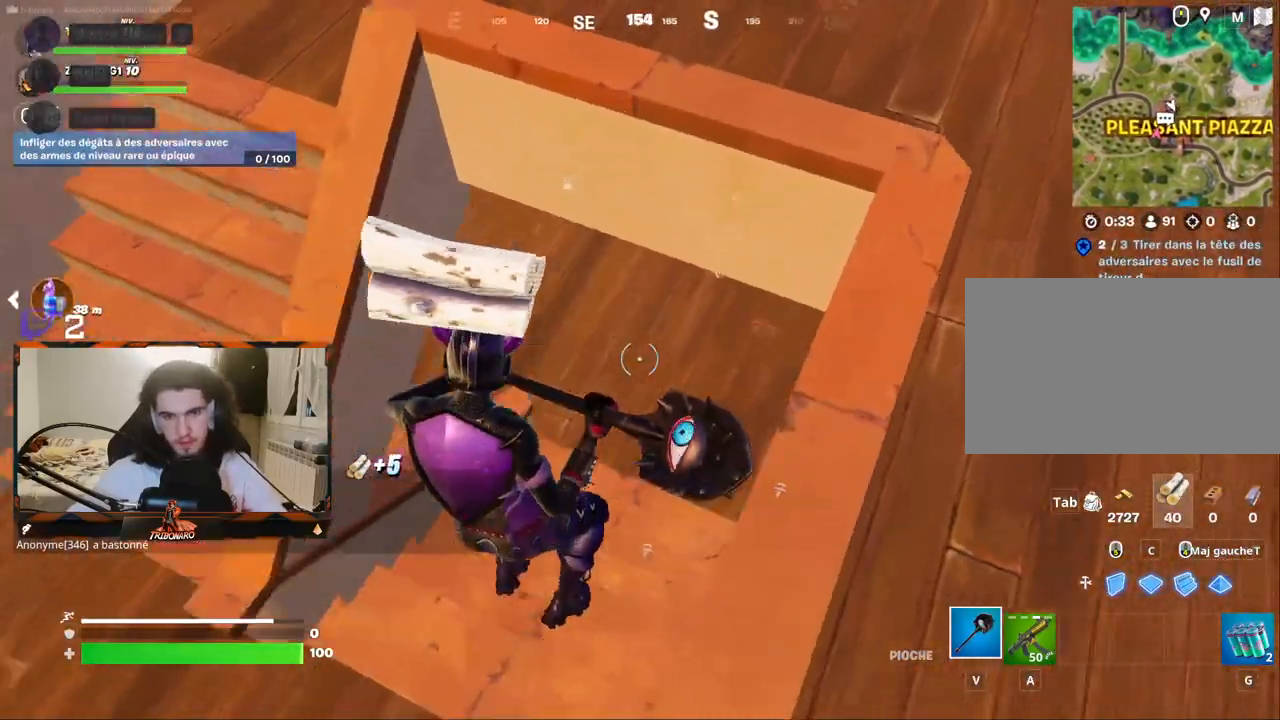
{"keys": ["z"], "mouse": [], "mouse_move": "down", "events": [[267, "x", "down"], [367, "x", "up"]]}
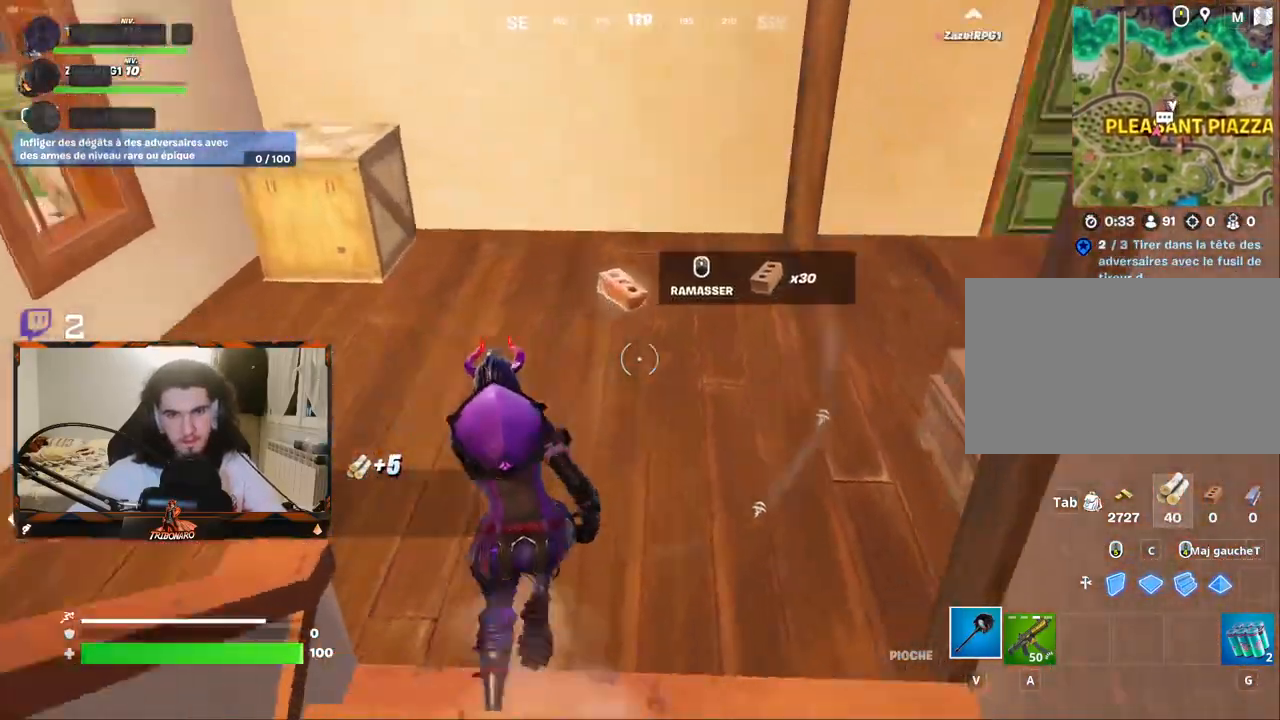
{"keys": ["q", "z"], "mouse": [], "mouse_move": "left", "events": [[50, "mouse_wheel", "down"], [100, "d", "down"], [150, "mouse_wheel", "up"], [200, "d", "up"], [433, "q", "down"]]}
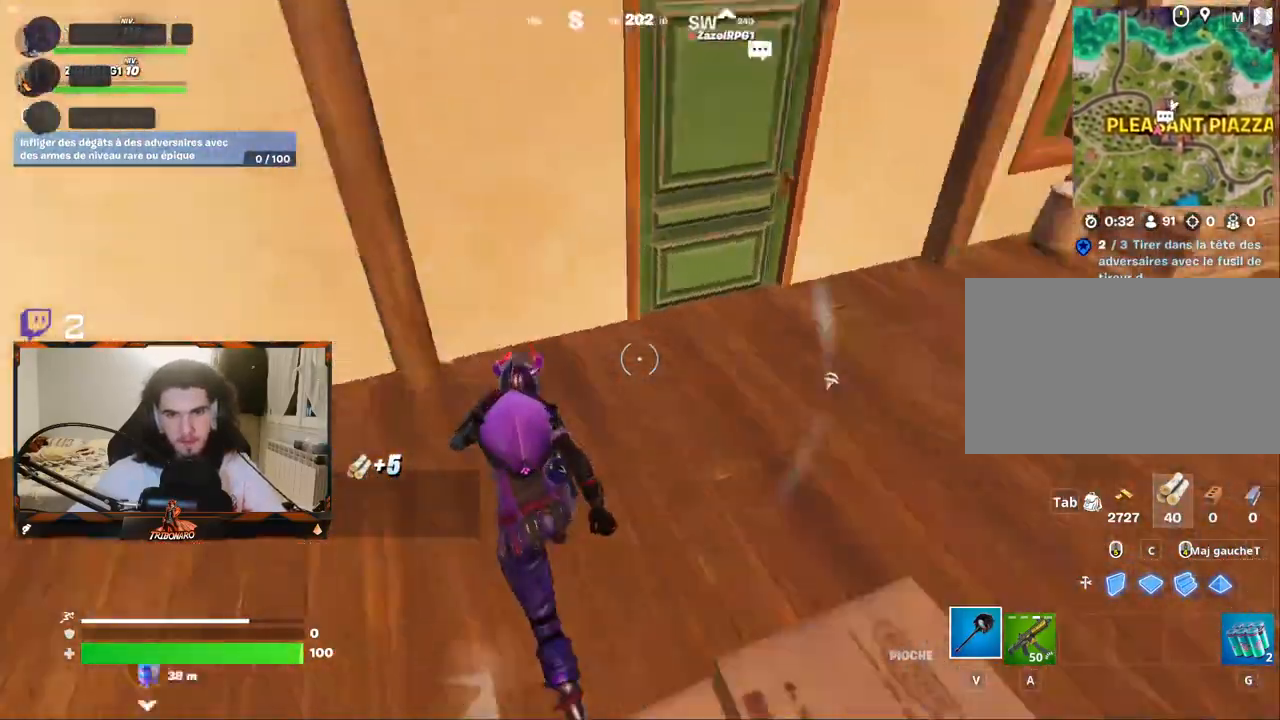
{"keys": ["z"], "mouse": ["wheel"], "mouse_move": "down", "events": [[200, "mouse_wheel", "down"], [250, "q", "up"], [350, "q", "down"], [483, "q", "up"]]}
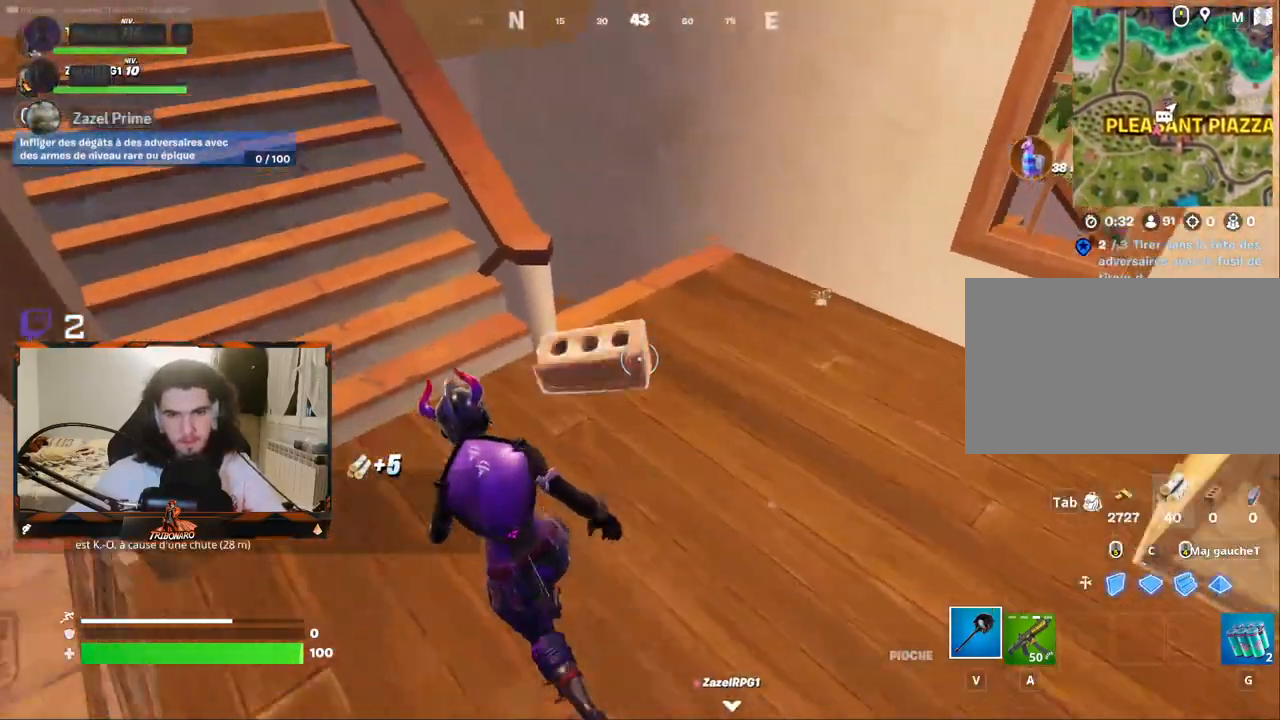
{"keys": ["d", "z"], "mouse": [], "mouse_move": "still", "events": [[33, "mouse_wheel", "up"], [83, "d", "down"], [367, "d", "up"], [450, "d", "down"]]}
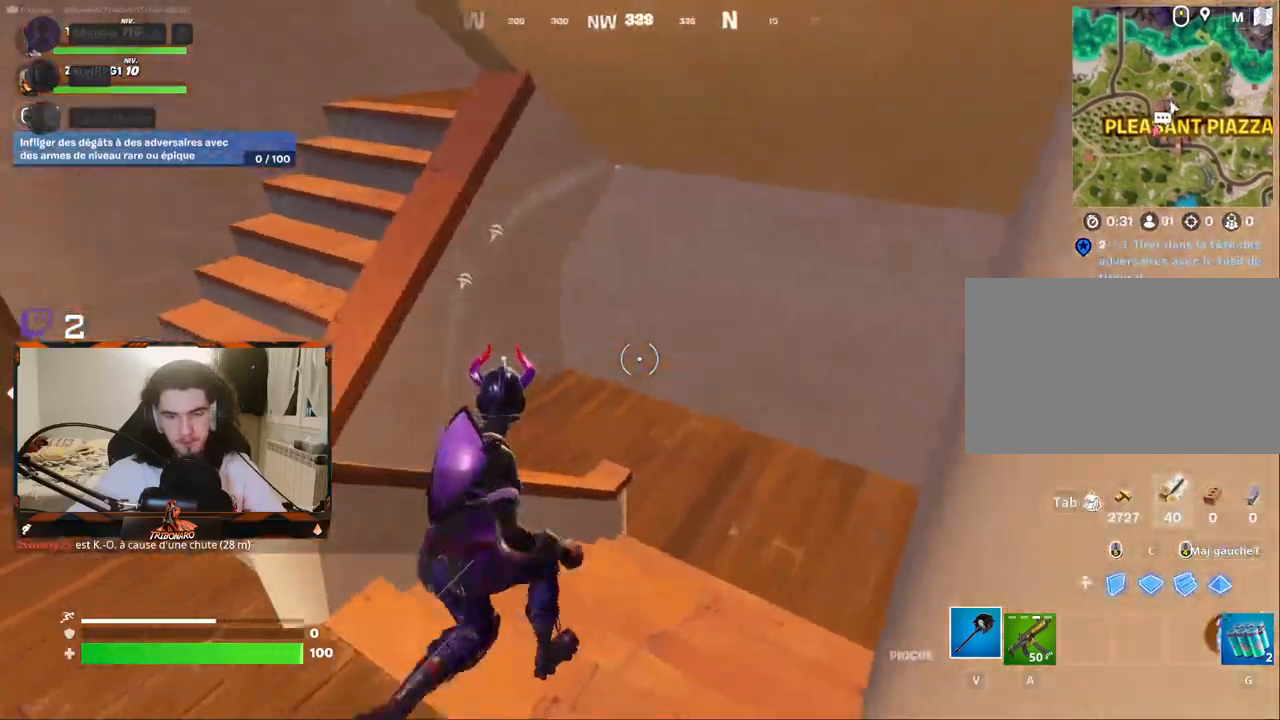
{"keys": ["d", "z"], "mouse": [], "mouse_move": "left", "events": [[50, "d", "up"], [100, "d", "down"]]}